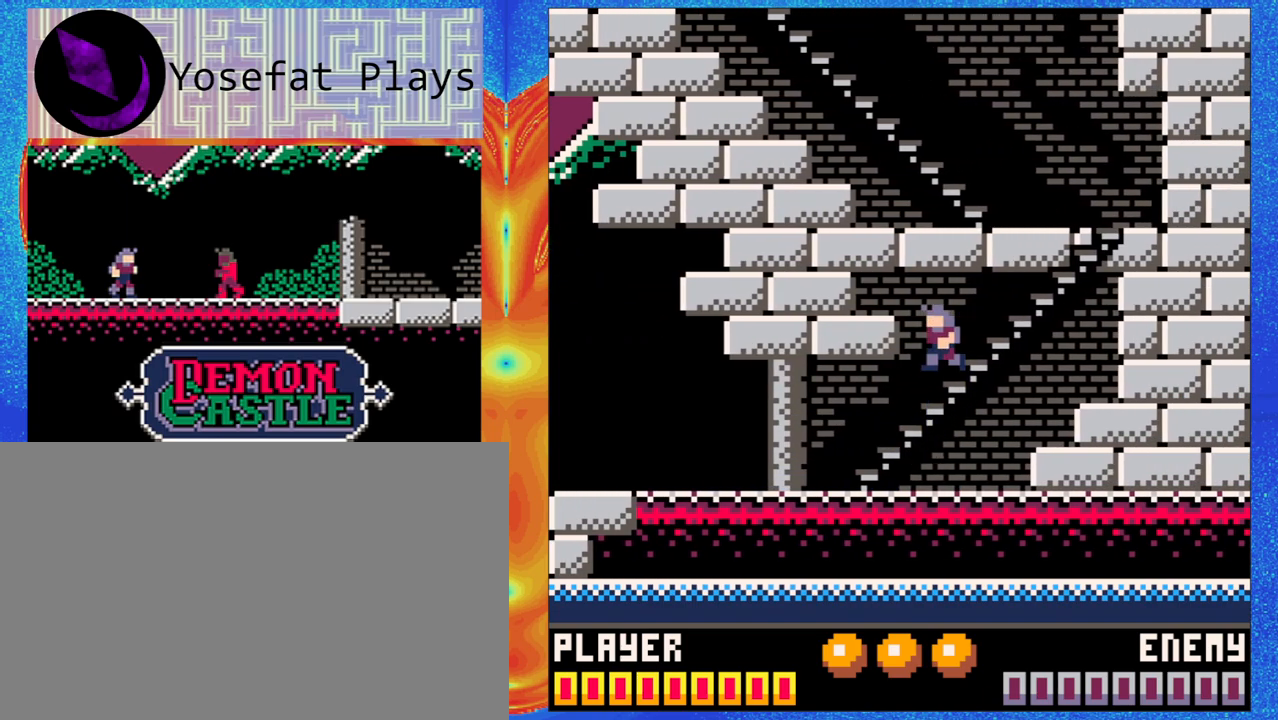
Gameplay with a controller (Nintendo layout); each line is a JSON object with the inputs held at the frame after it. "events" lists button and stick changes between this image and that frame as [ms after this image, input, new state], when the widget could be followed in between. Not read: L1 L2 L3 R1 R2 R3 right_stick.
{"buttons": [], "left_stick": "up-left", "events": []}
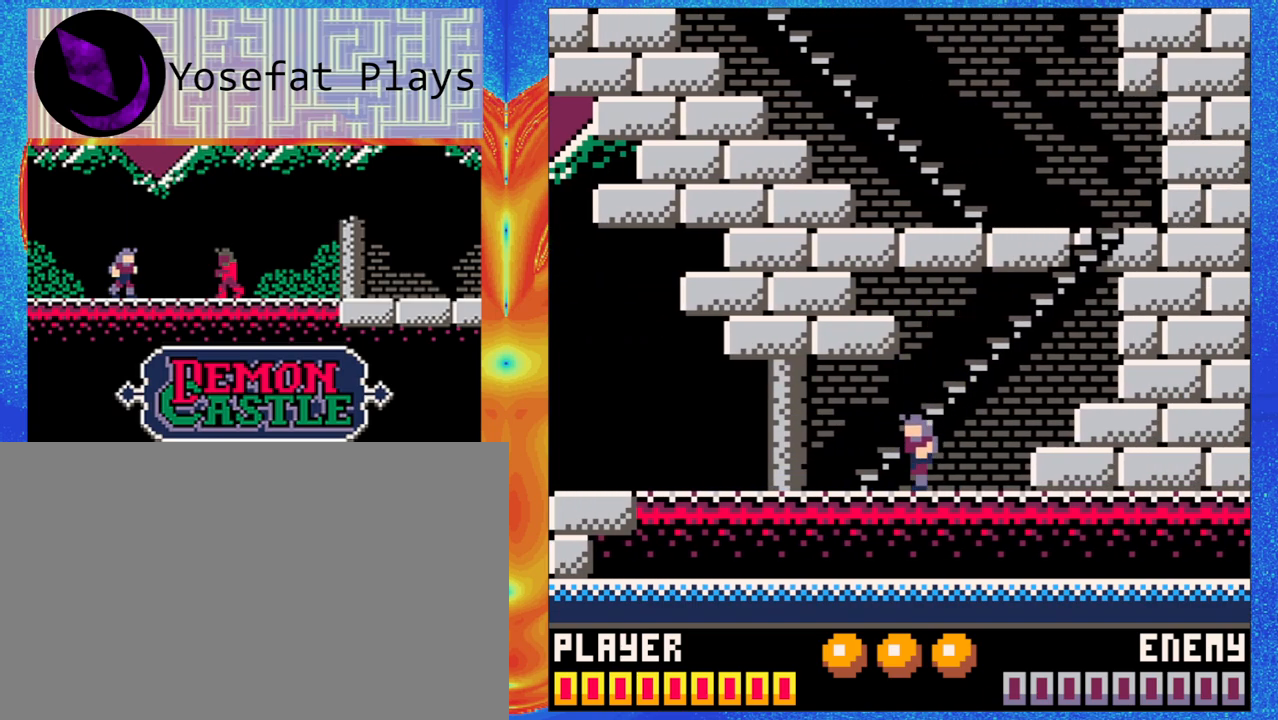
{"buttons": [], "left_stick": "up-left", "events": []}
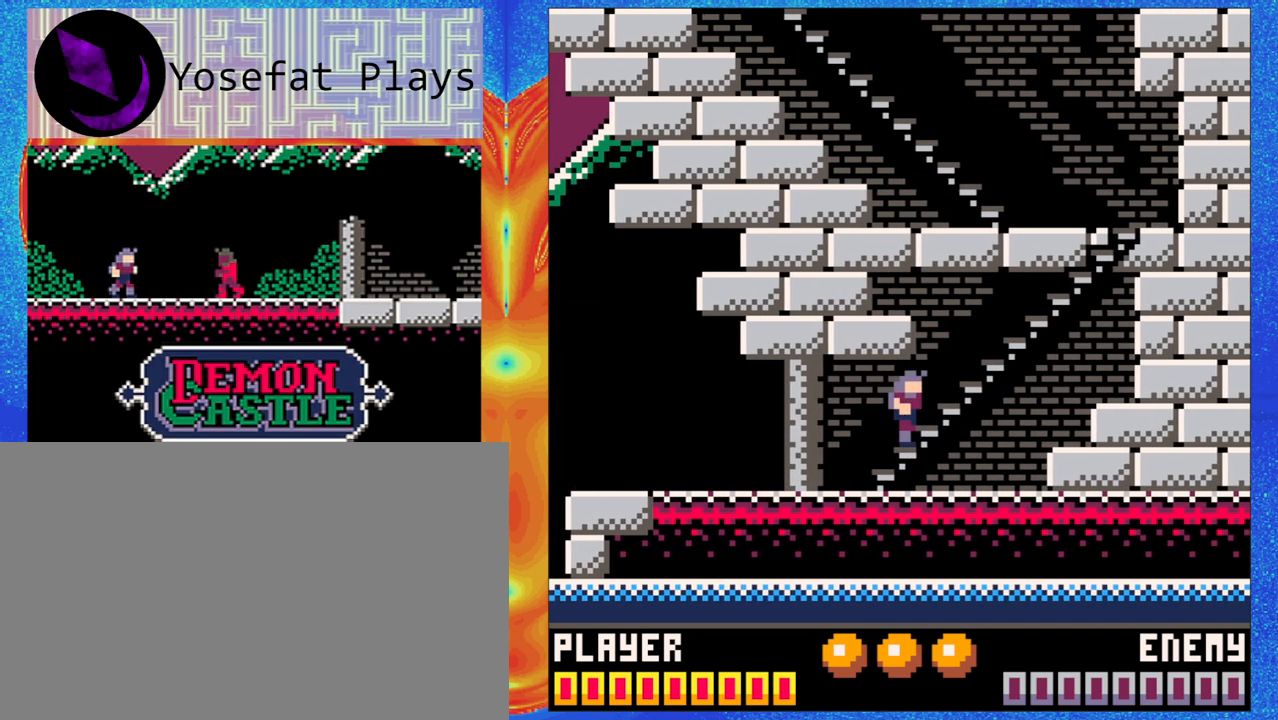
{"buttons": [], "left_stick": "up-left", "events": []}
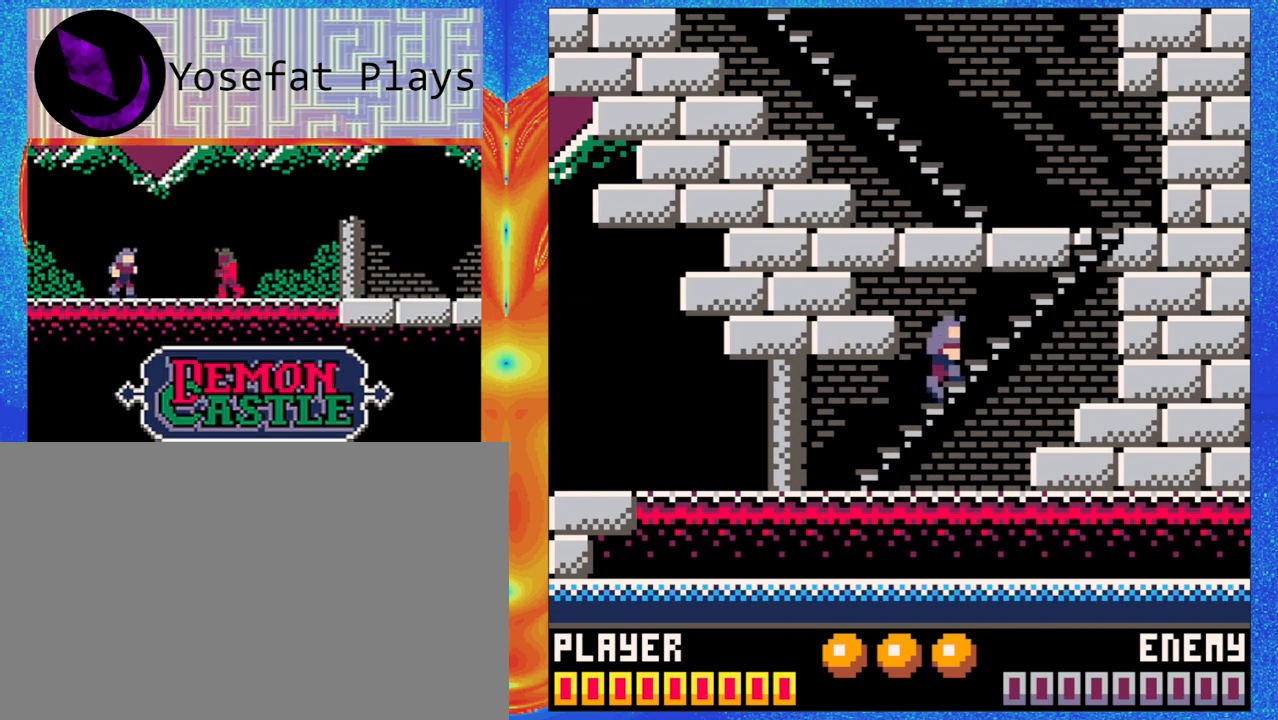
{"buttons": [], "left_stick": "up-left", "events": []}